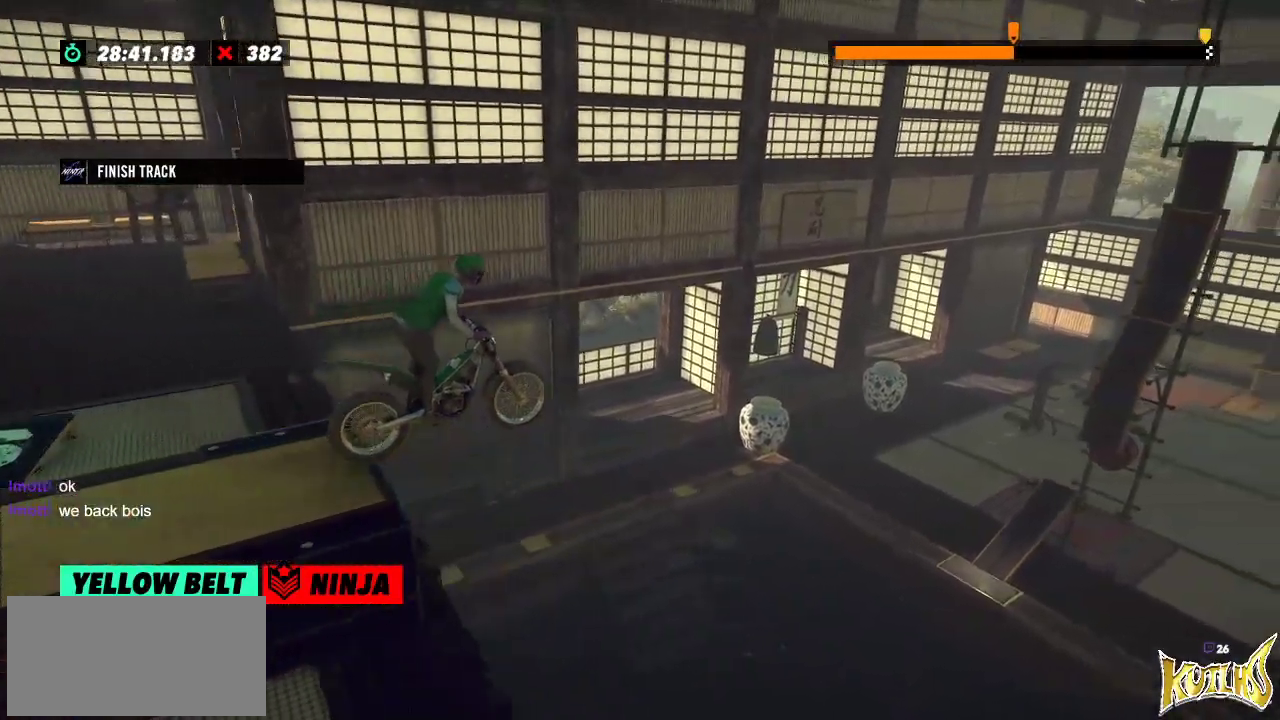
Gameplay with a controller (Xbox layout); each line is a JSON object with the inputs held at the frame after it. "events" lists button and stick changes between this image and that frame as [ms after this image, input, new state], when the widget could be followed in between. Not read: A B DPAD_DOWN DPAD_LEFT DPAD_RIGHT DPAD_UP L1 L3 R1 R2 R3 SELECT START X Y right_stick.
{"buttons": [], "left_stick": "center", "events": []}
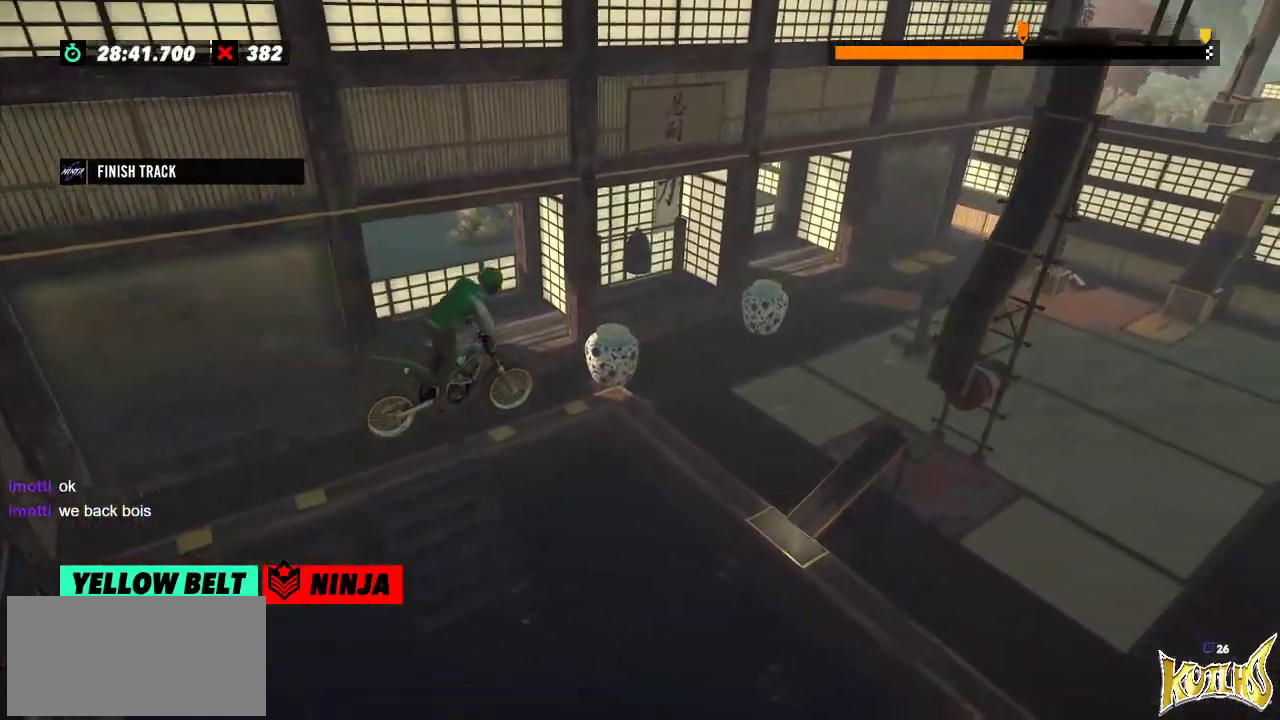
{"buttons": [], "left_stick": "center", "events": [[250, "left_stick", "left"], [417, "left_stick", "center"]]}
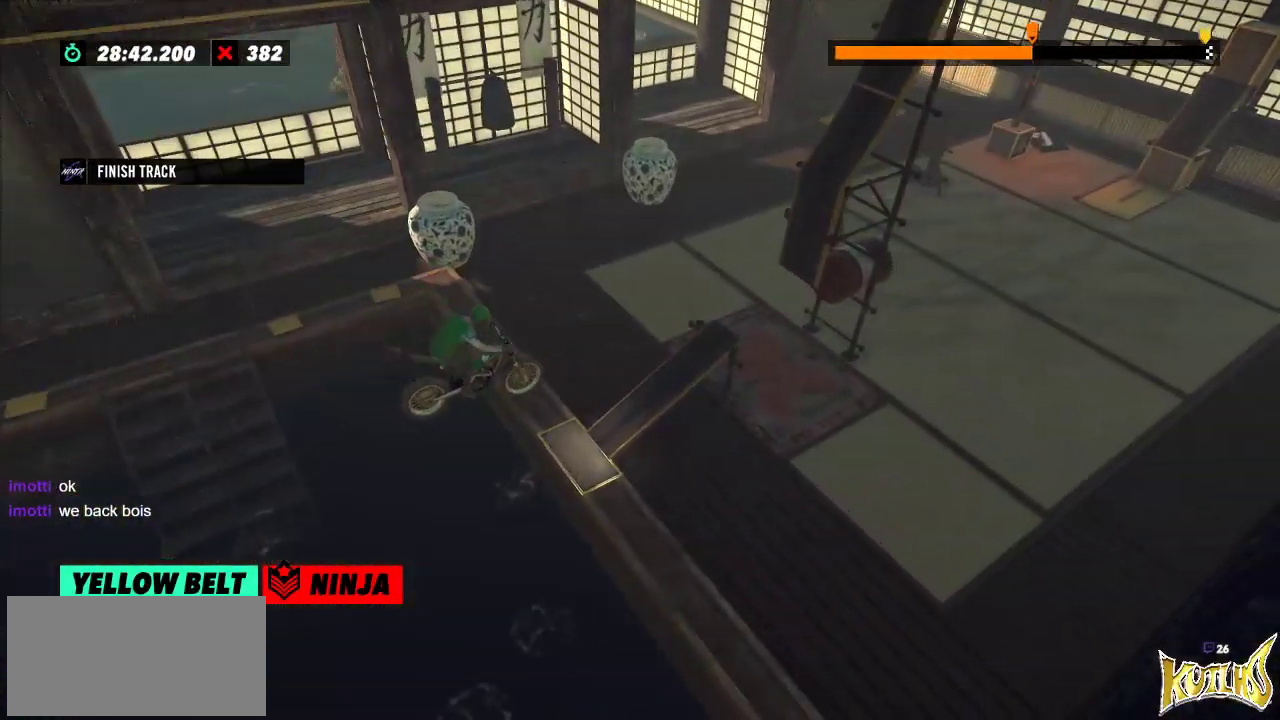
{"buttons": [], "left_stick": "center", "events": [[84, "left_stick", "left"], [134, "L2", "down"], [417, "L2", "up"], [434, "left_stick", "center"]]}
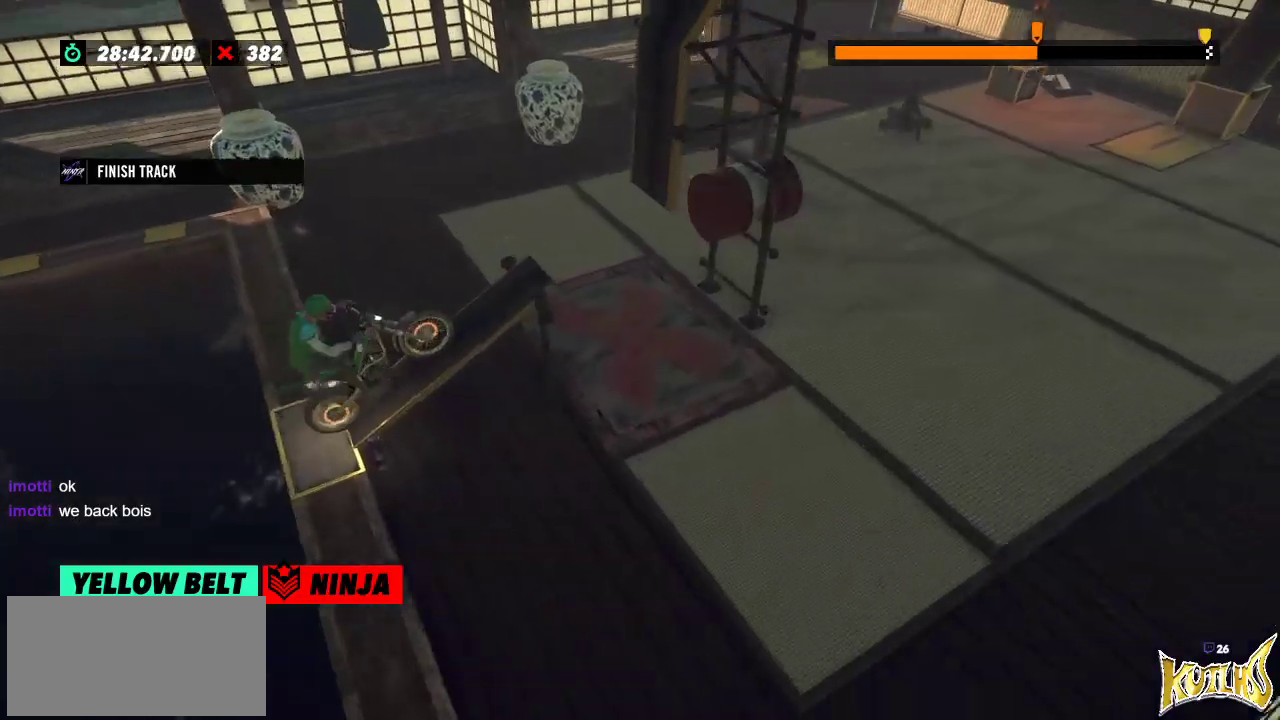
{"buttons": [], "left_stick": "center", "events": []}
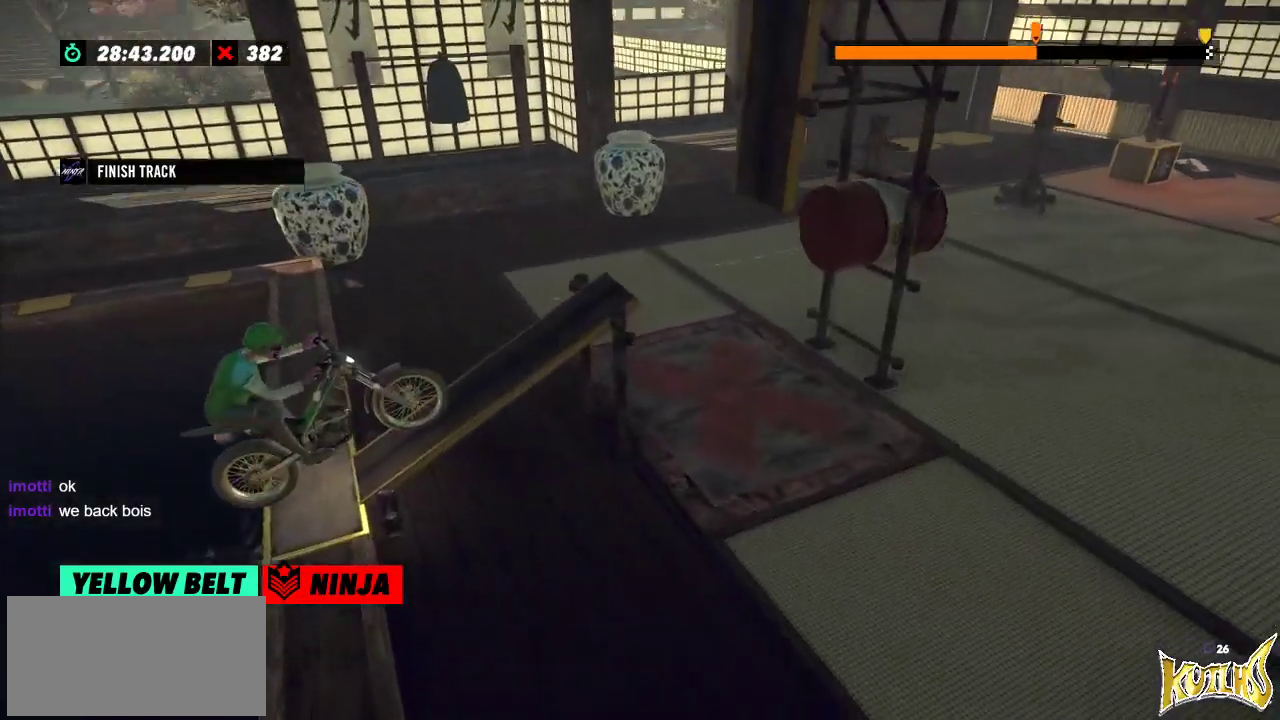
{"buttons": [], "left_stick": "center", "events": []}
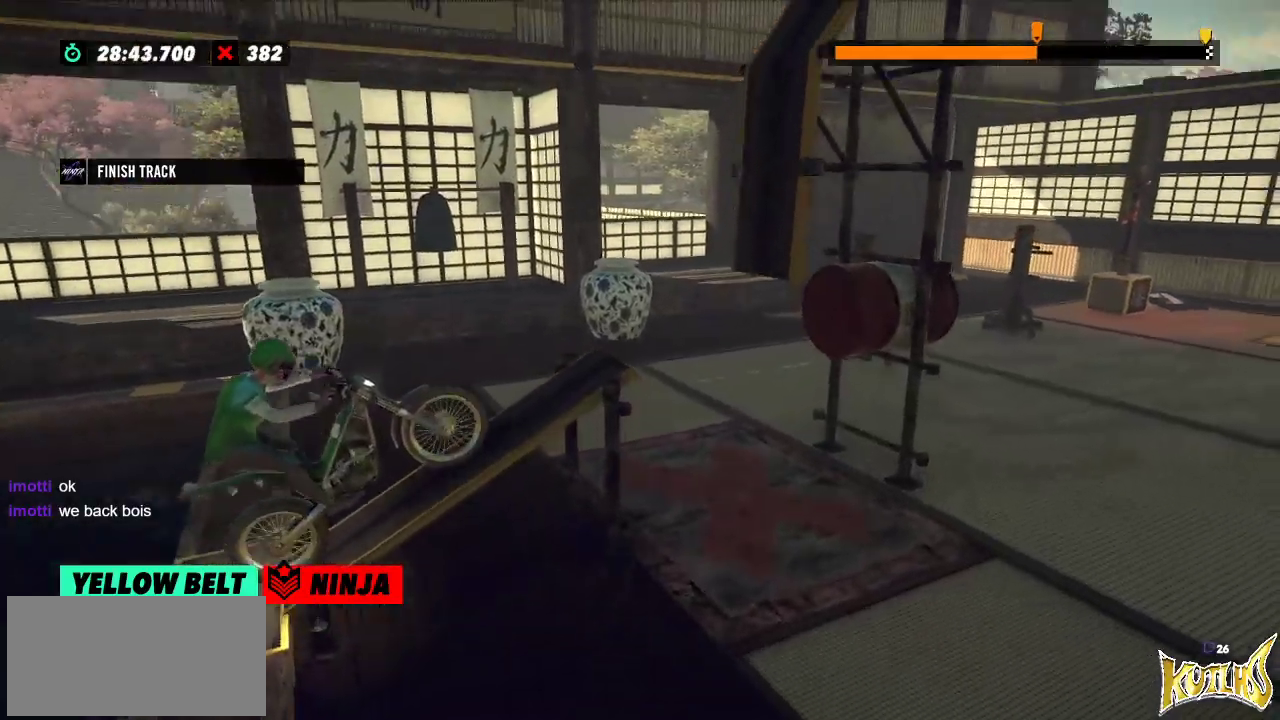
{"buttons": [], "left_stick": "left", "events": [[150, "left_stick", "left"], [350, "left_stick", "right"], [450, "left_stick", "left"]]}
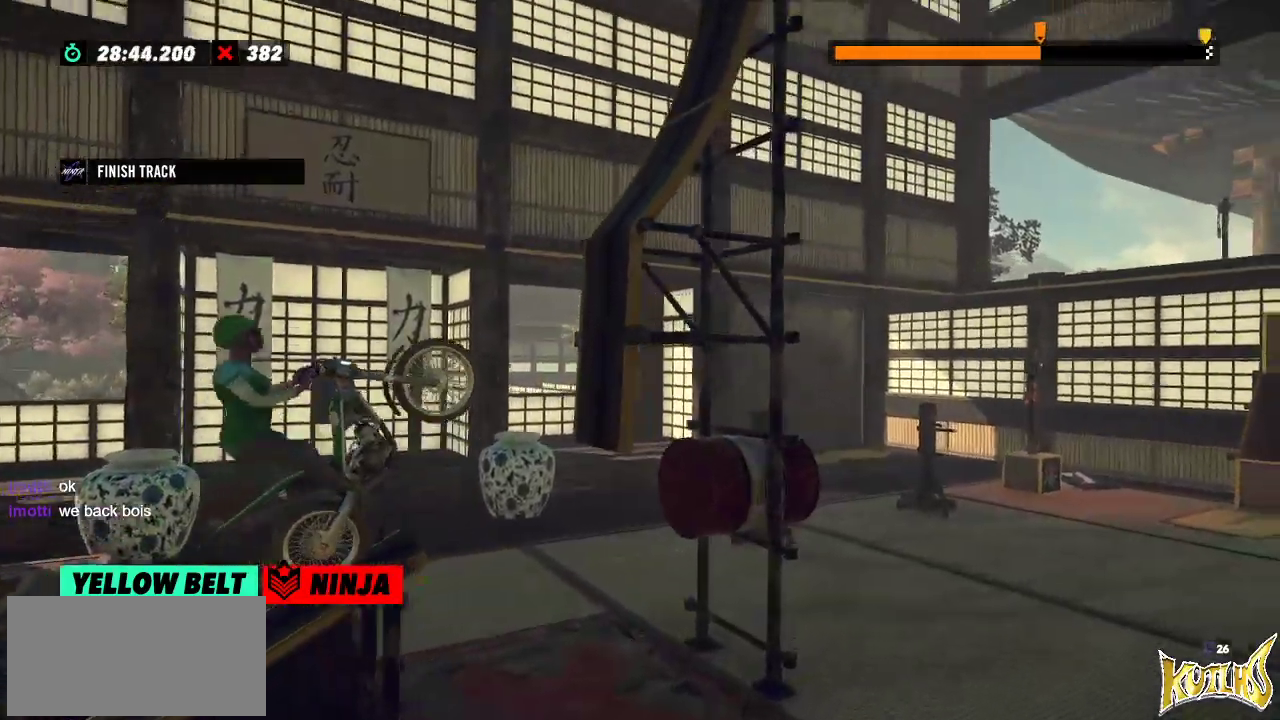
{"buttons": [], "left_stick": "right", "events": [[84, "left_stick", "right"]]}
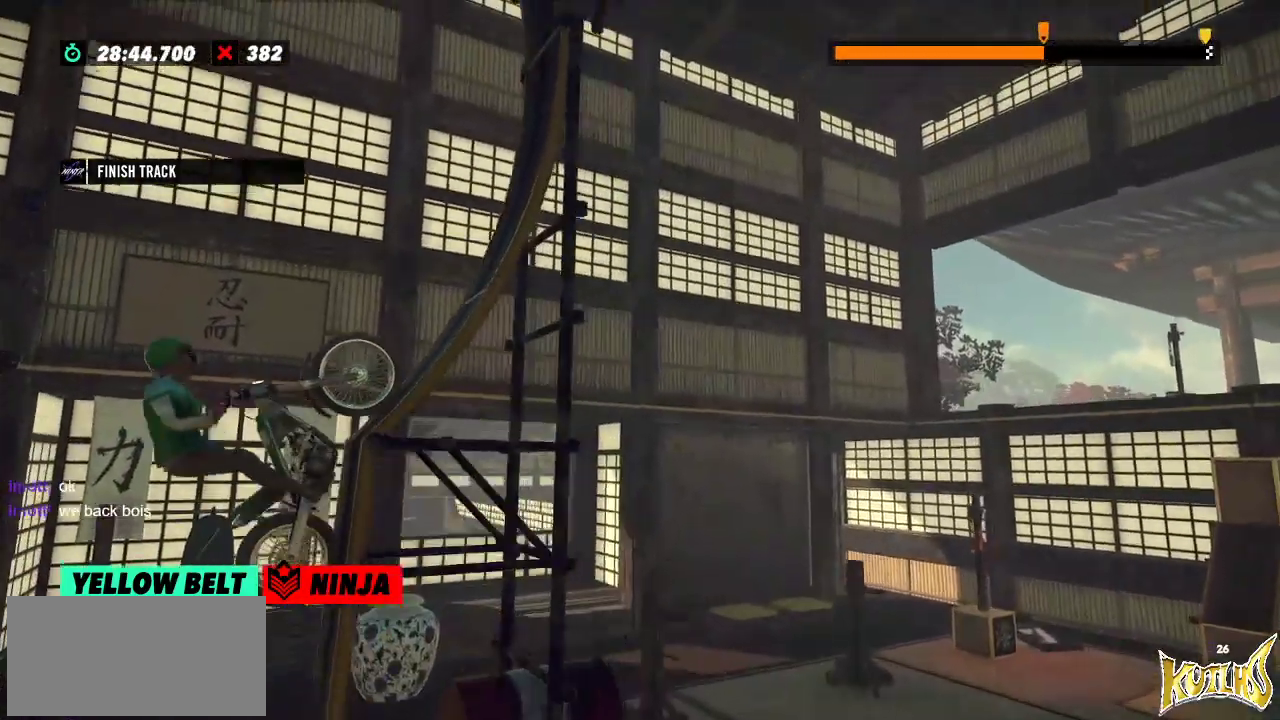
{"buttons": [], "left_stick": "left", "events": [[300, "left_stick", "left"]]}
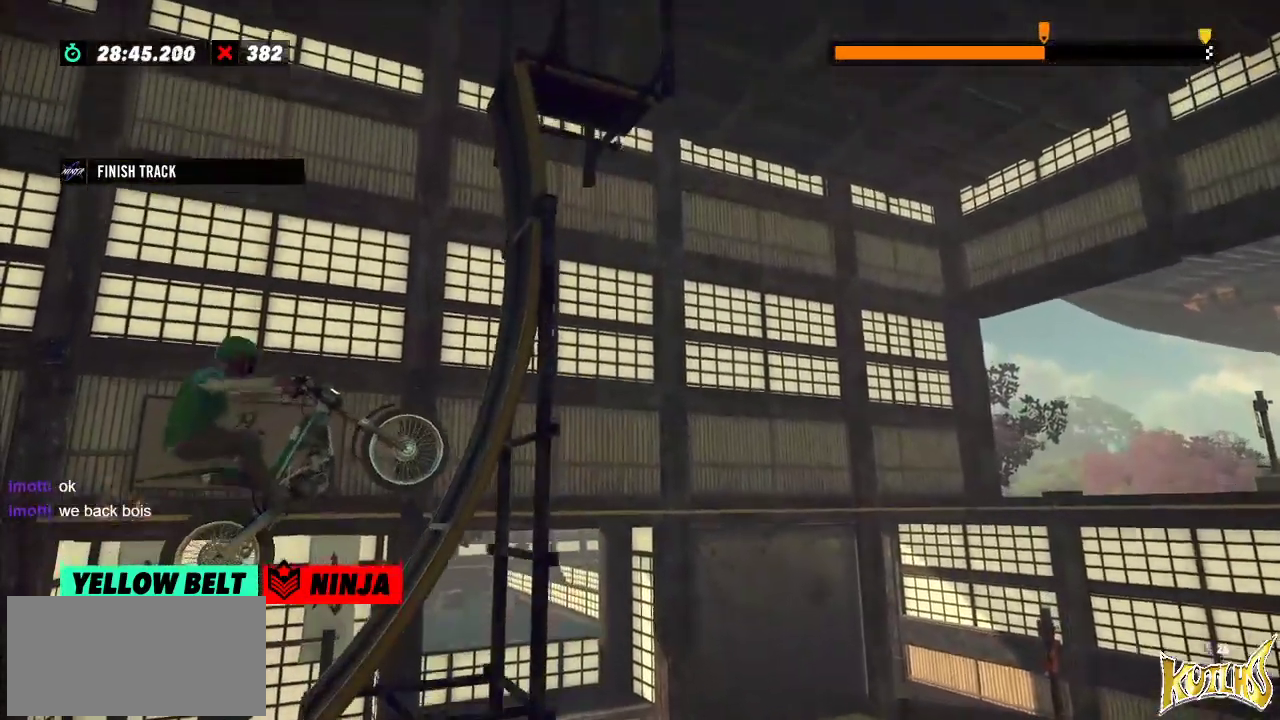
{"buttons": ["L2"], "left_stick": "right", "events": [[201, "left_stick", "center"], [384, "left_stick", "right"], [467, "L2", "down"]]}
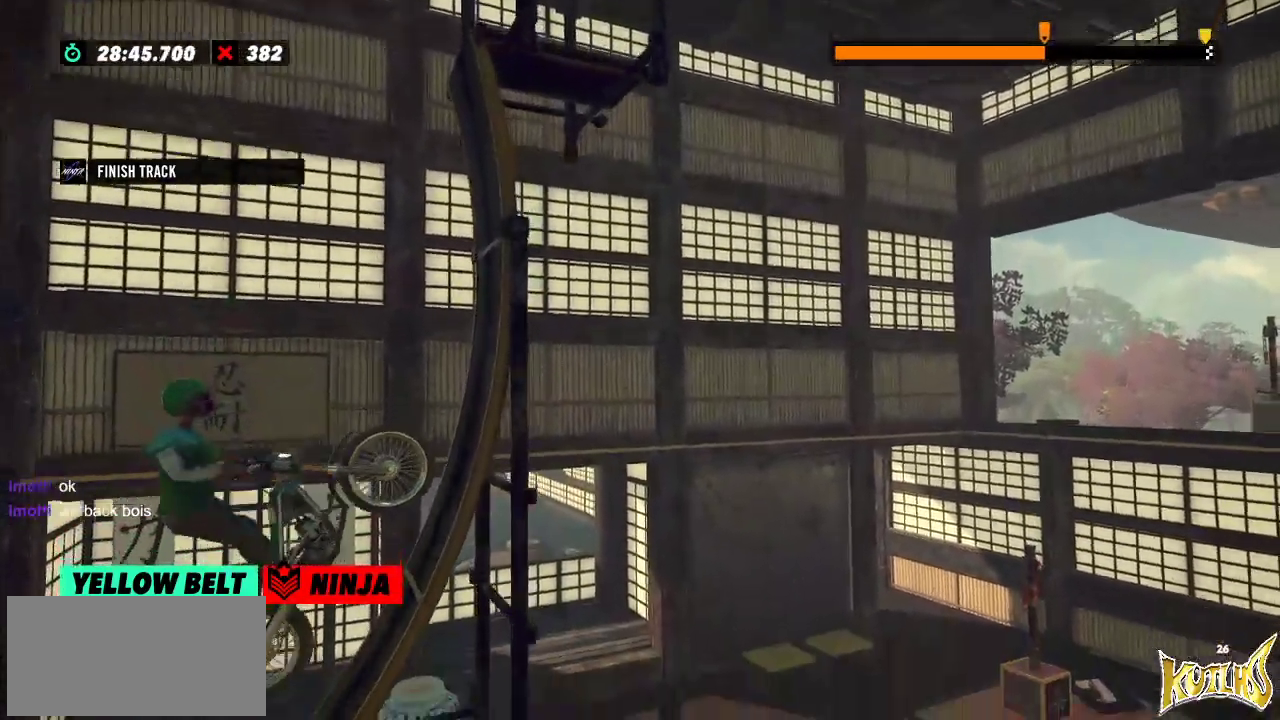
{"buttons": [], "left_stick": "right", "events": [[100, "L2", "up"]]}
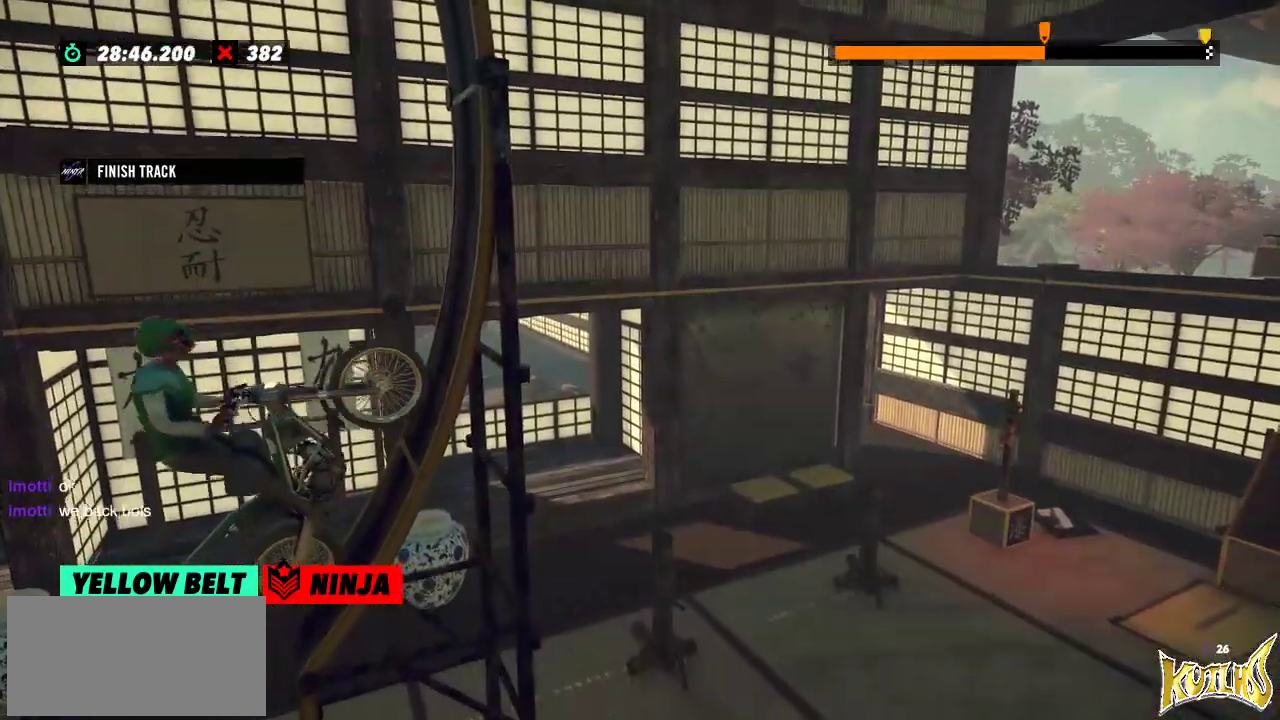
{"buttons": ["L2"], "left_stick": "right"}
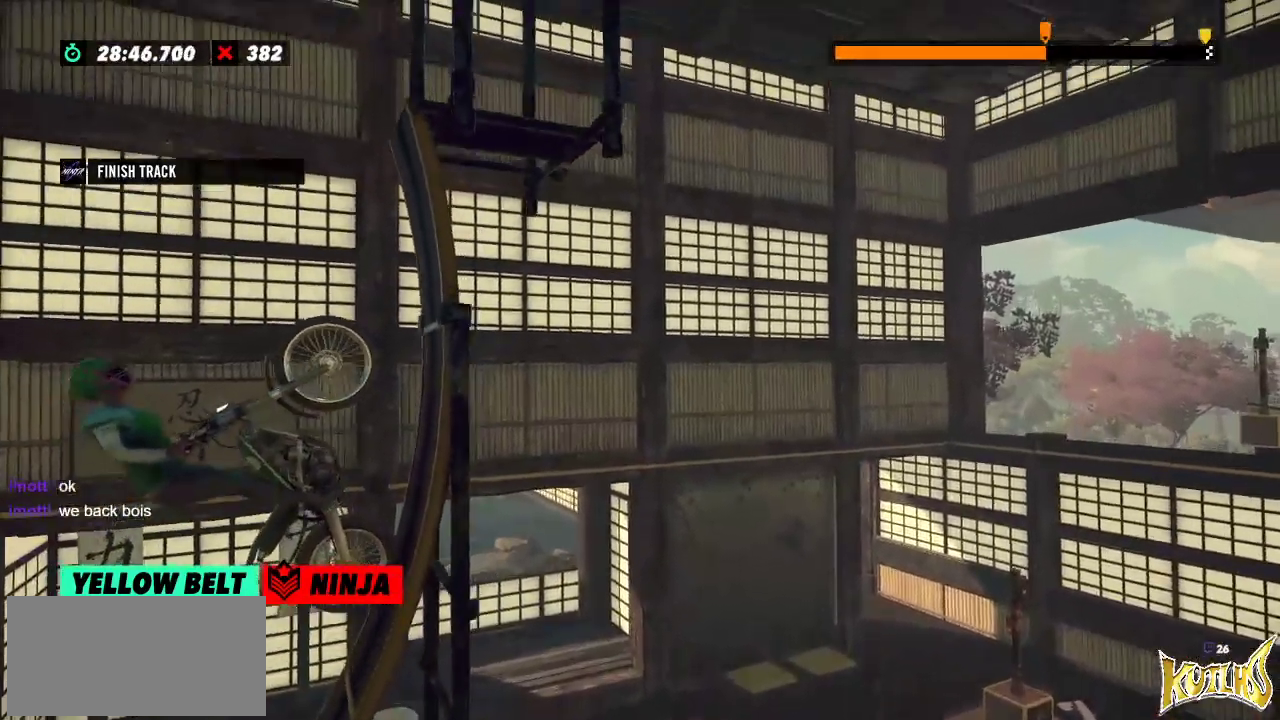
{"buttons": [], "left_stick": "right", "events": [[67, "L2", "up"]]}
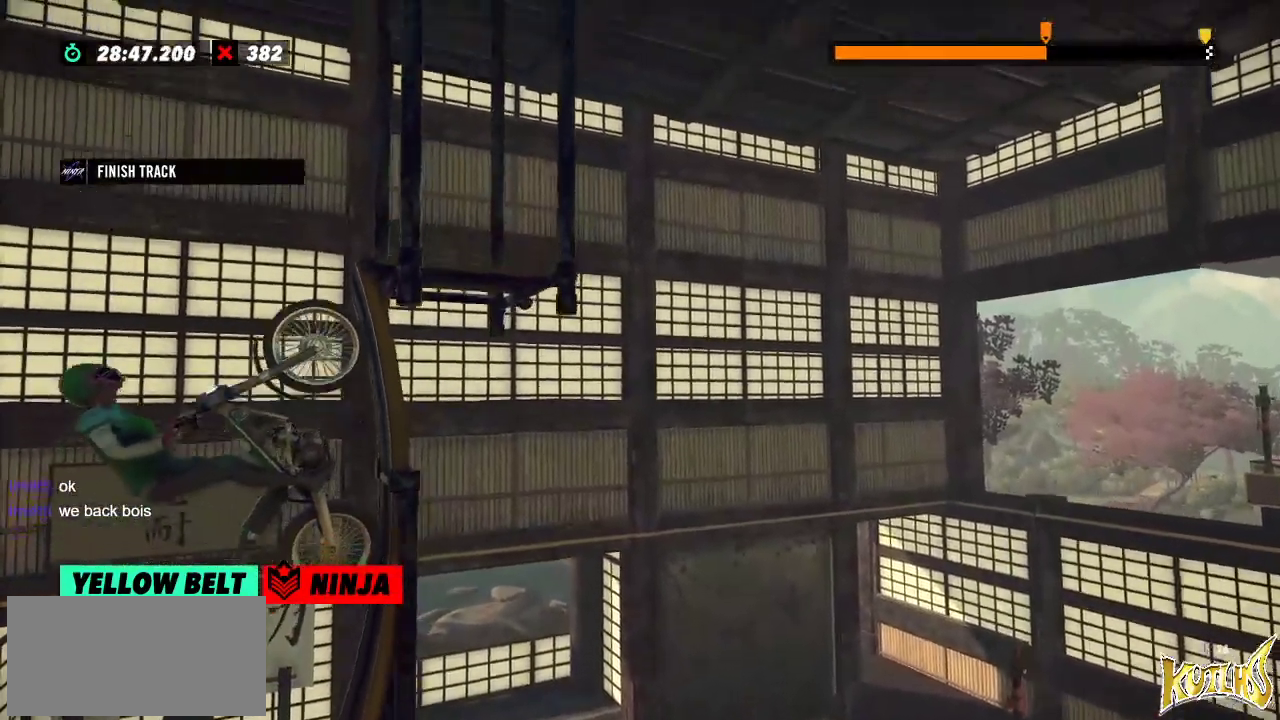
{"buttons": [], "left_stick": "center"}
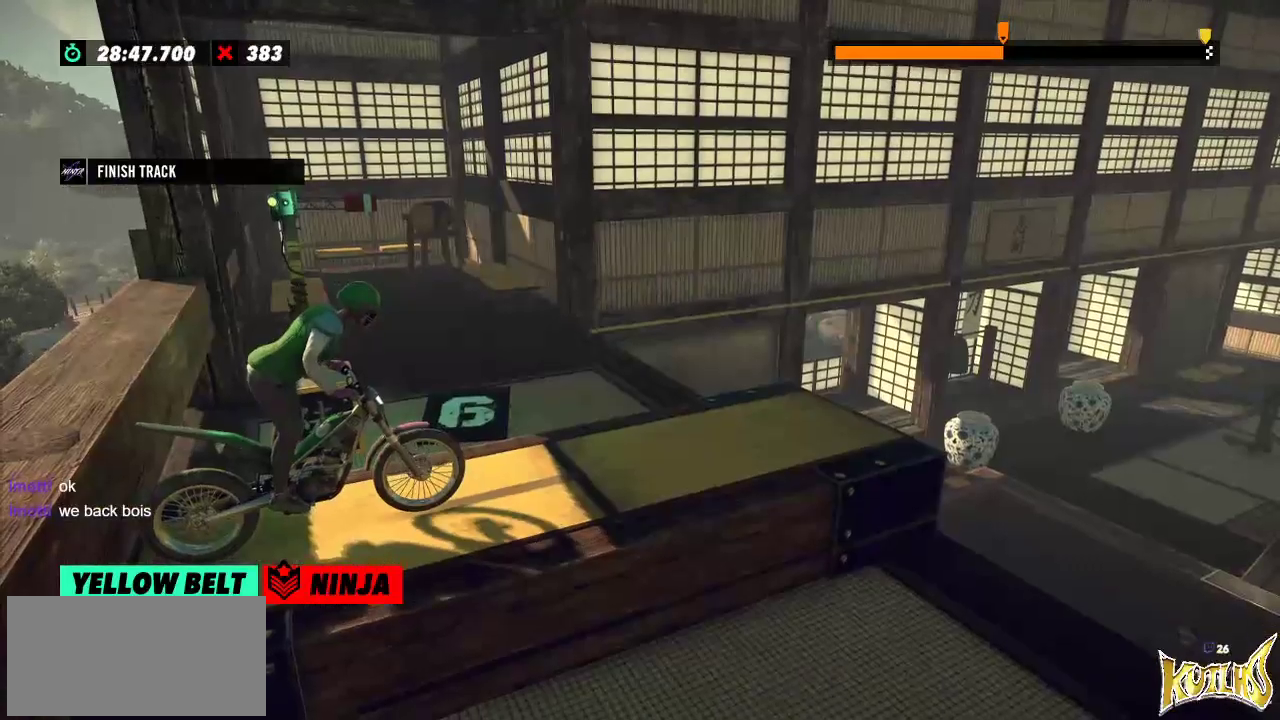
{"buttons": [], "left_stick": "center", "events": []}
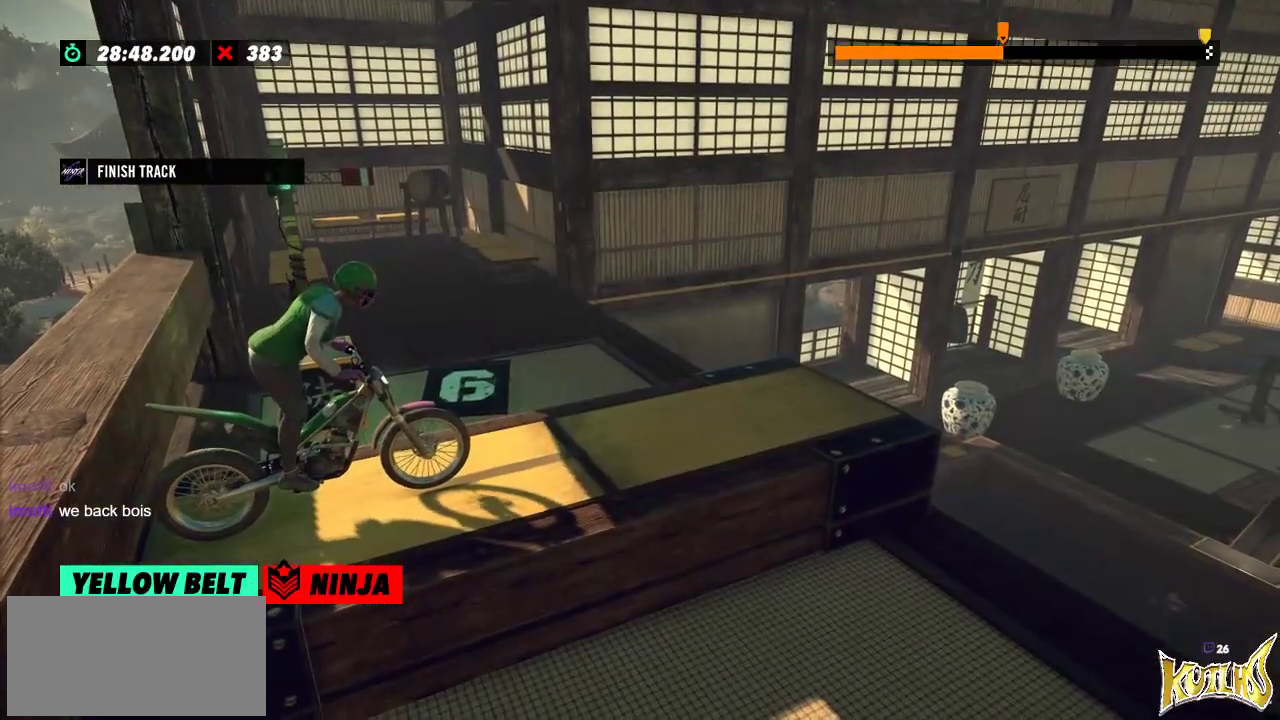
{"buttons": [], "left_stick": "center", "events": []}
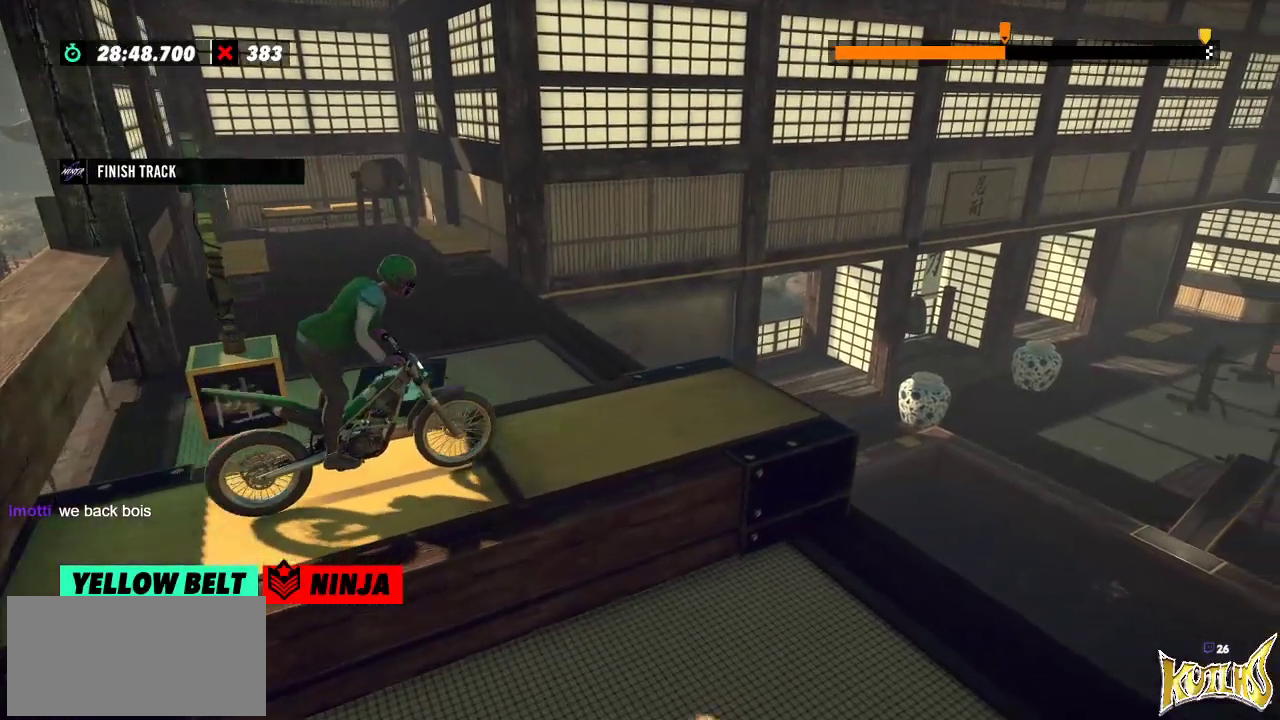
{"buttons": [], "left_stick": "center", "events": []}
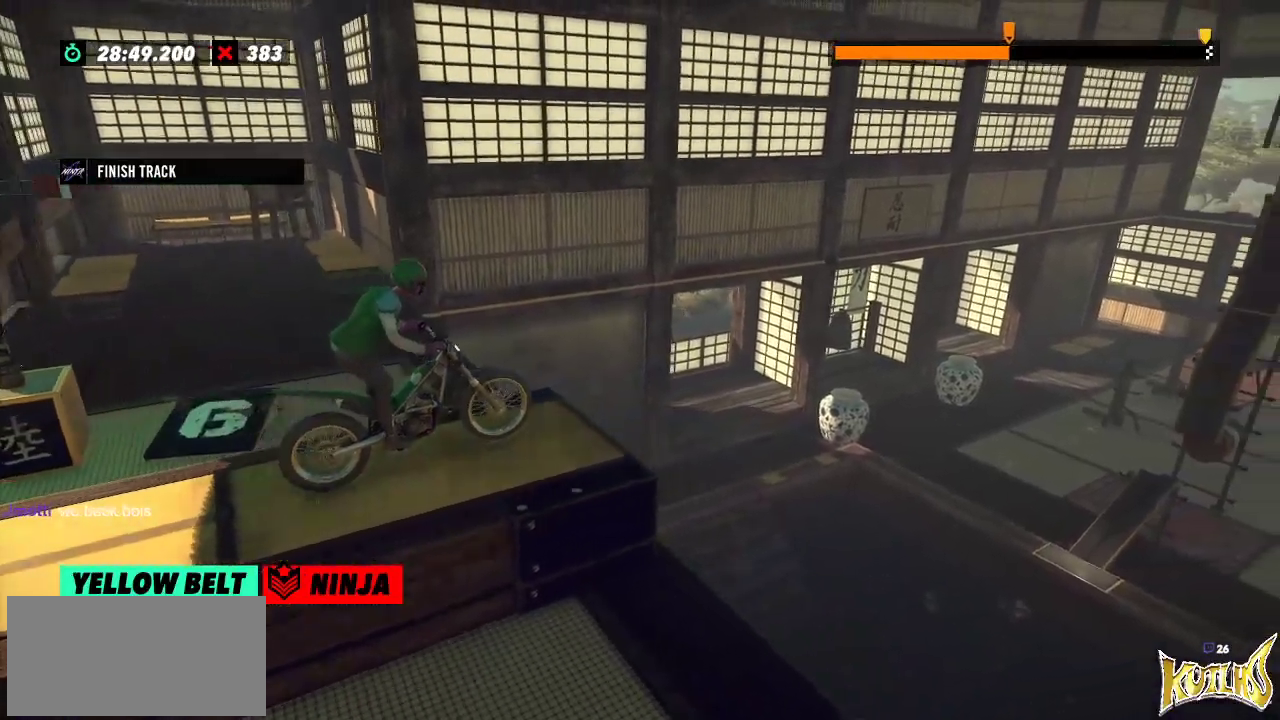
{"buttons": [], "left_stick": "center", "events": [[84, "left_stick", "right"], [284, "left_stick", "left"], [451, "left_stick", "center"]]}
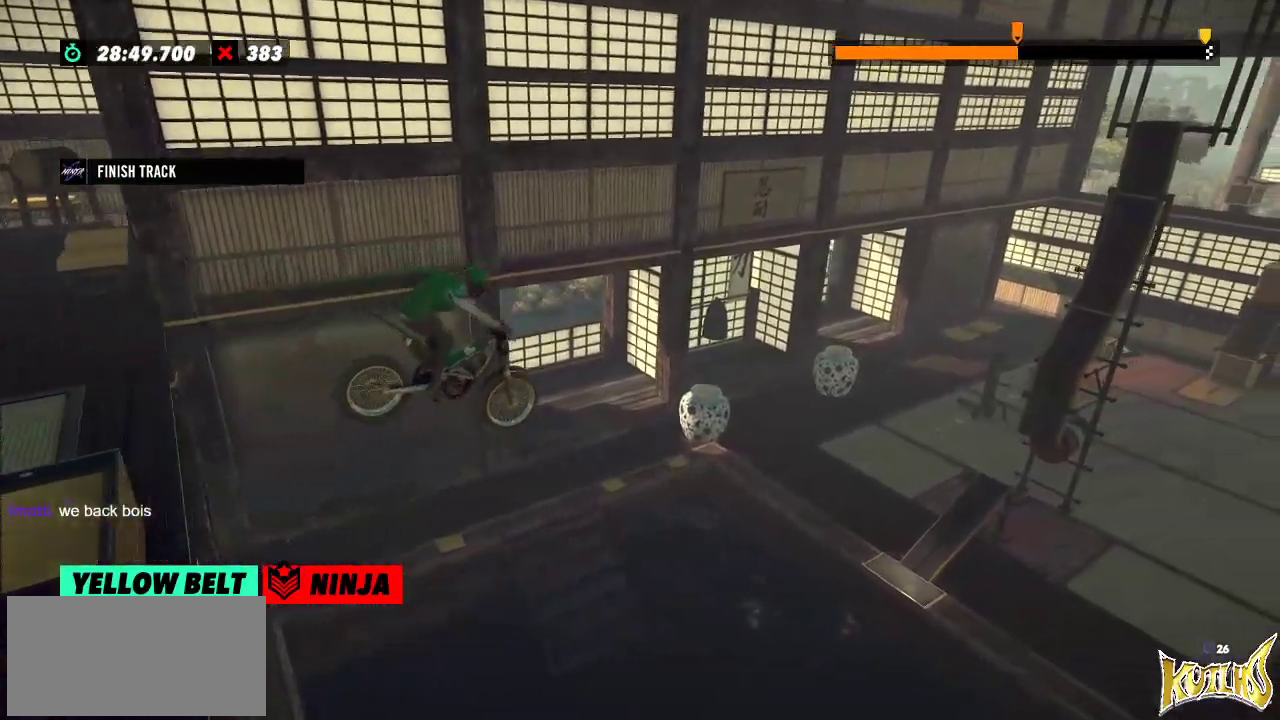
{"buttons": [], "left_stick": "center", "events": [[317, "left_stick", "left"], [467, "left_stick", "center"]]}
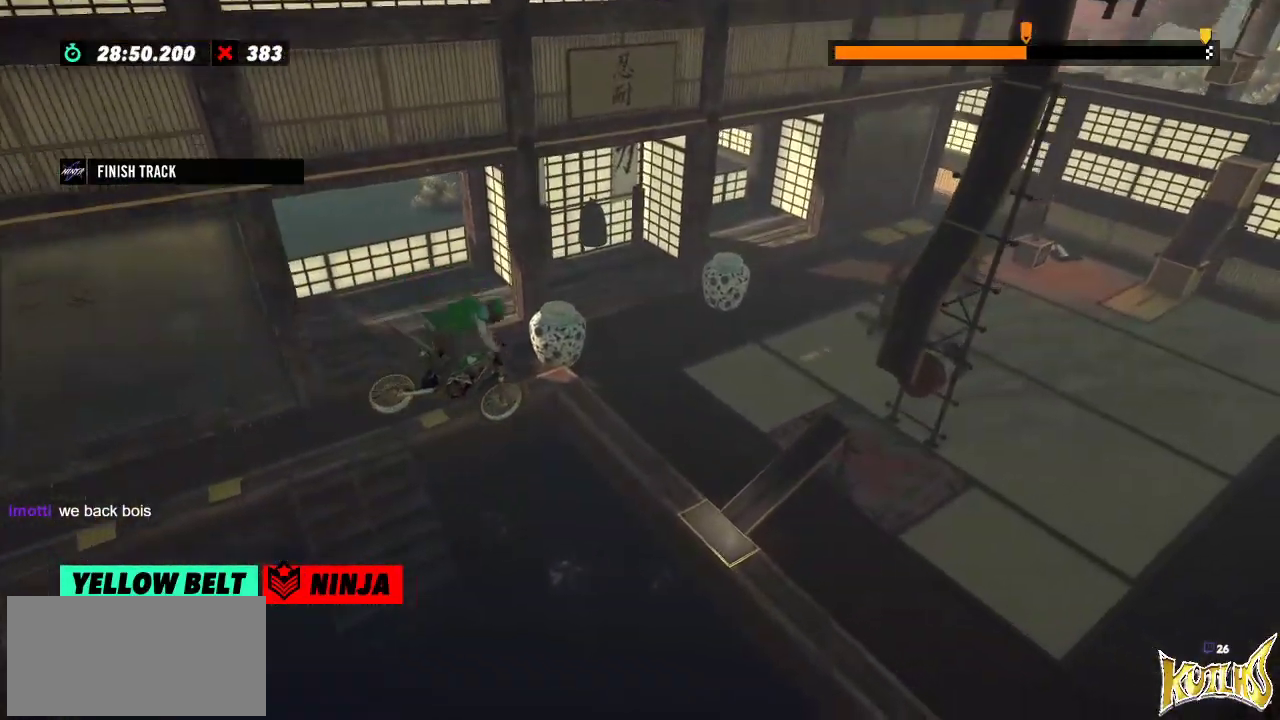
{"buttons": [], "left_stick": "left", "events": [[117, "left_stick", "left"], [234, "left_stick", "center"], [467, "left_stick", "left"]]}
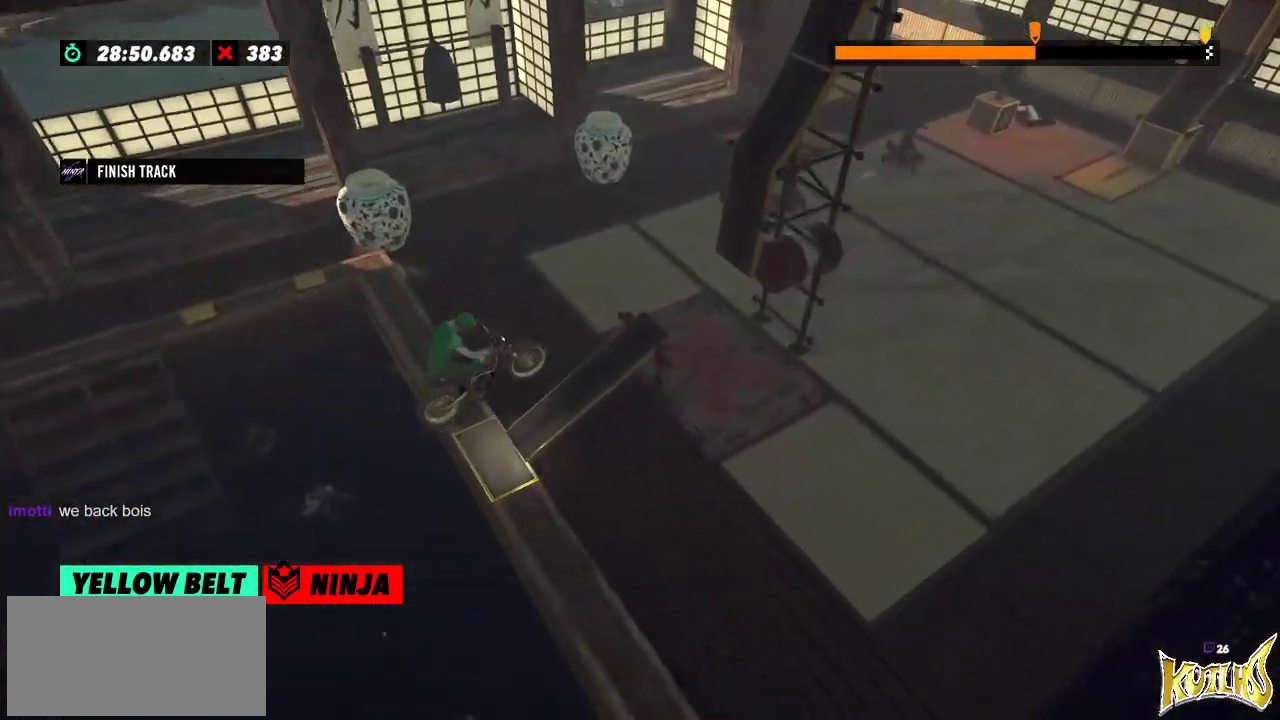
{"buttons": [], "left_stick": "center", "events": [[33, "L2", "down"], [284, "L2", "up"], [284, "left_stick", "center"]]}
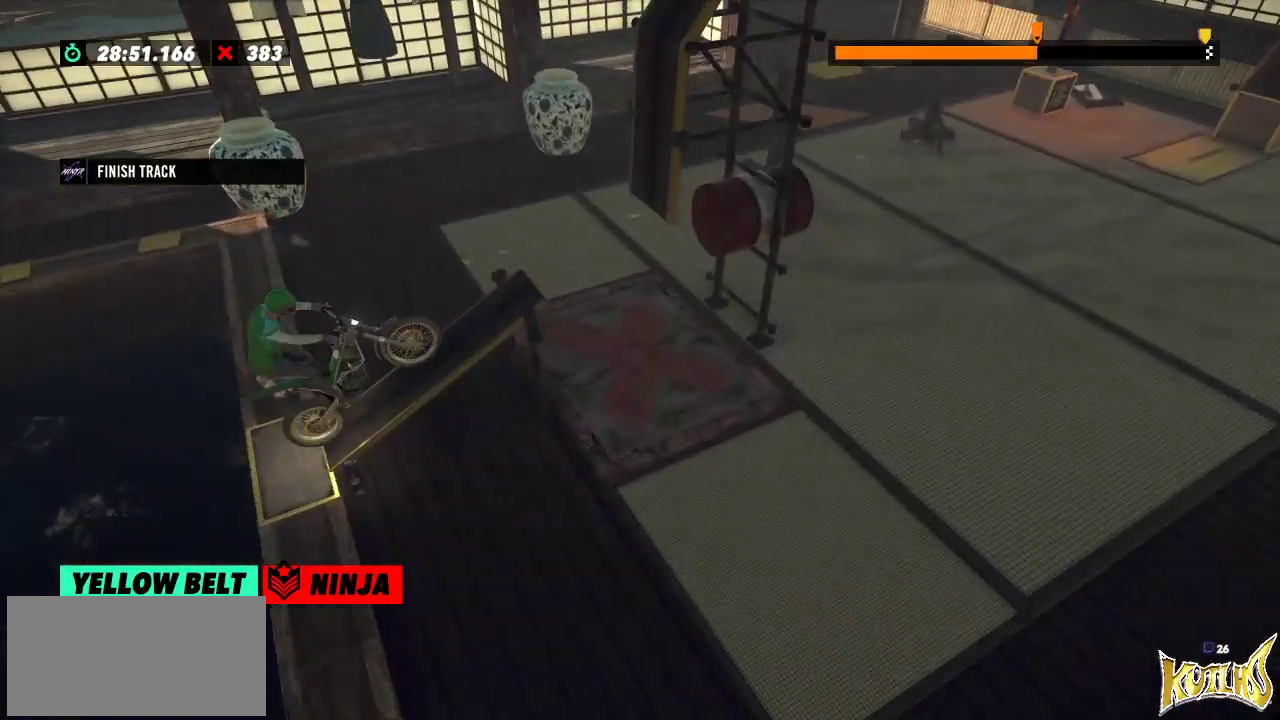
{"buttons": [], "left_stick": "center", "events": []}
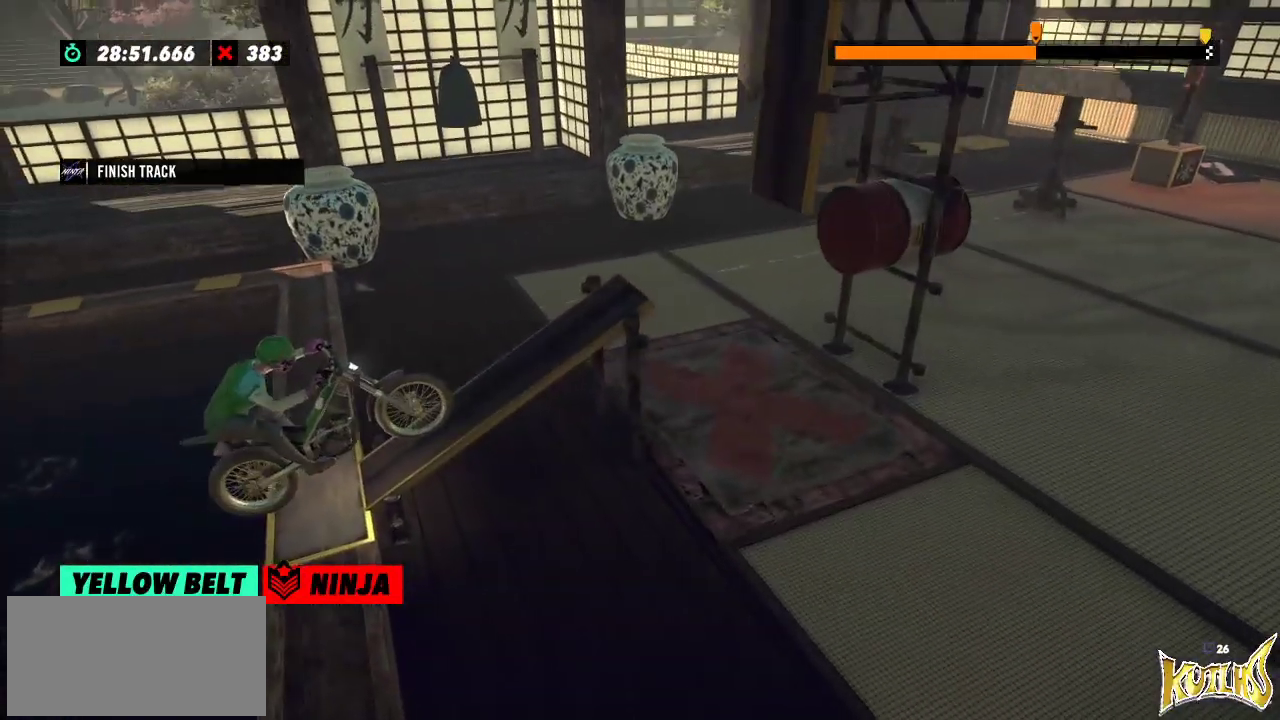
{"buttons": [], "left_stick": "center", "events": []}
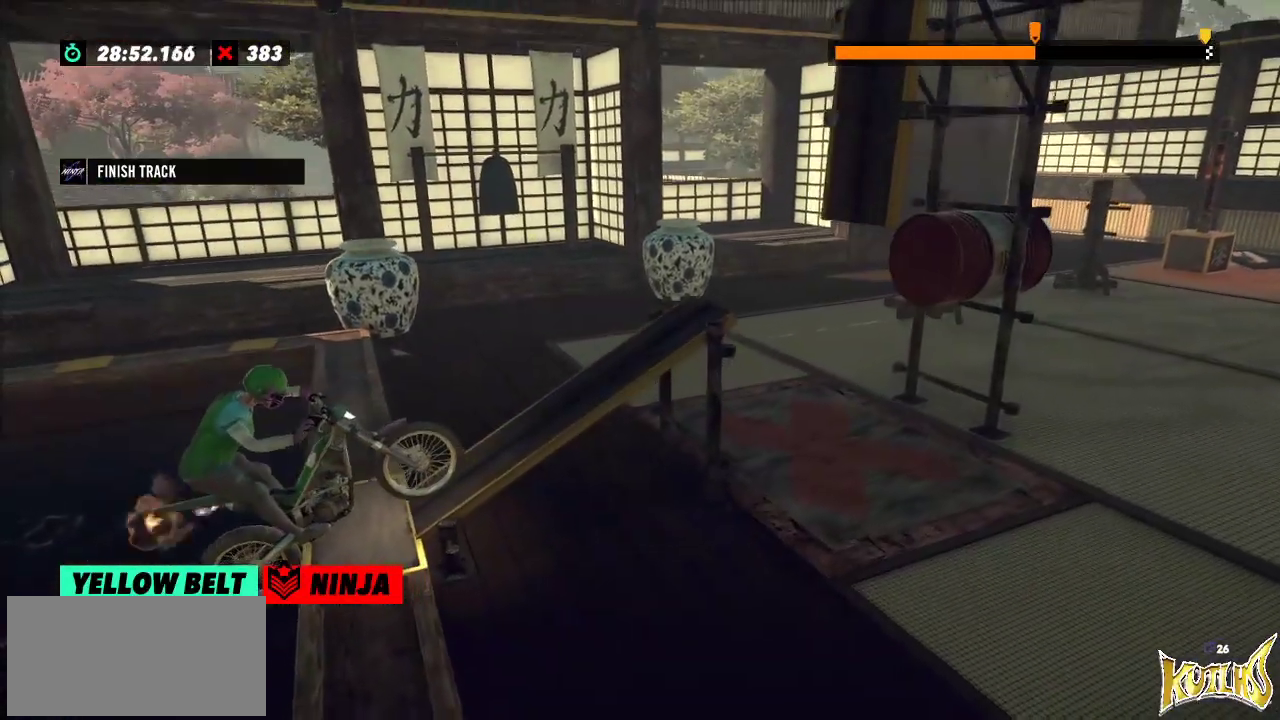
{"buttons": [], "left_stick": "center", "events": []}
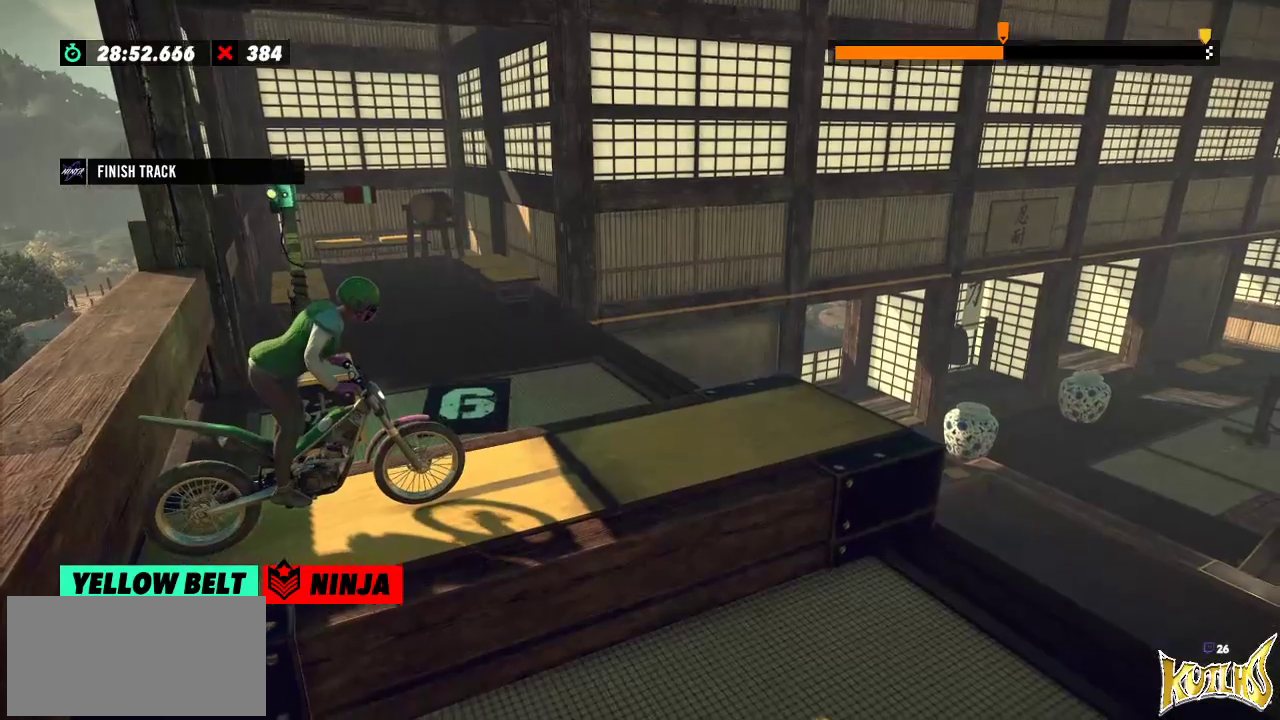
{"buttons": [], "left_stick": "center", "events": []}
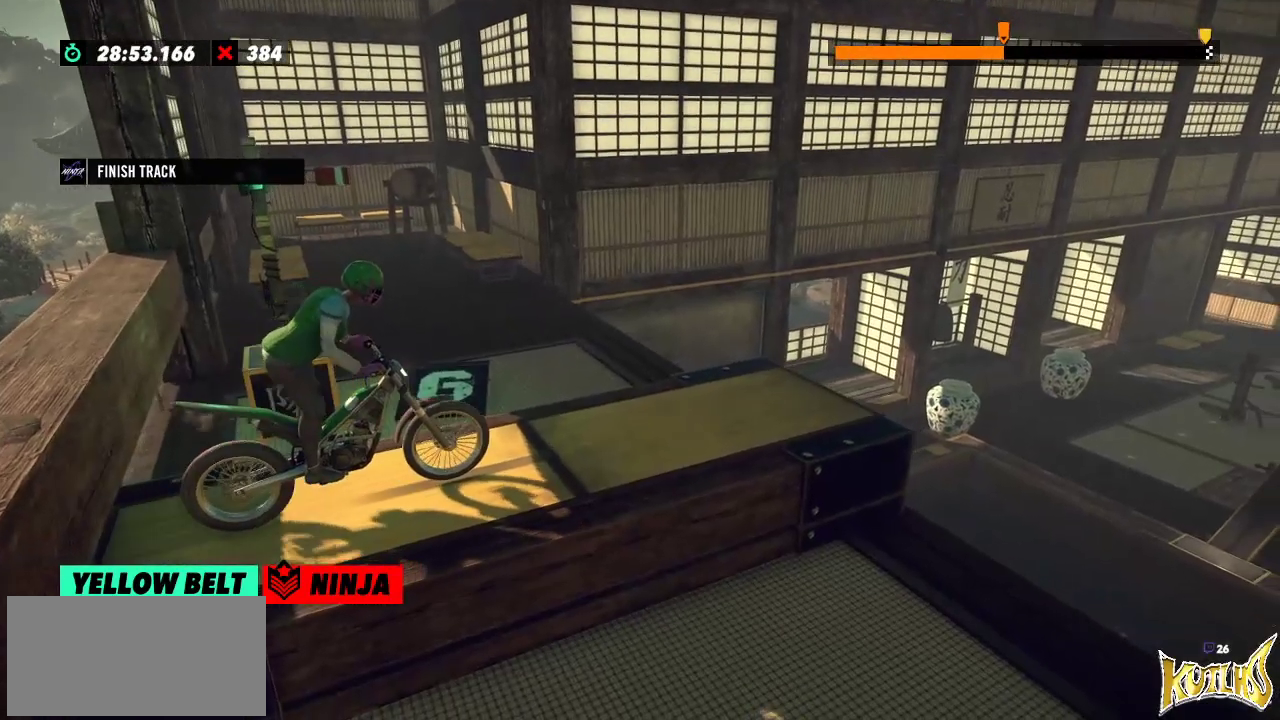
{"buttons": [], "left_stick": "center", "events": []}
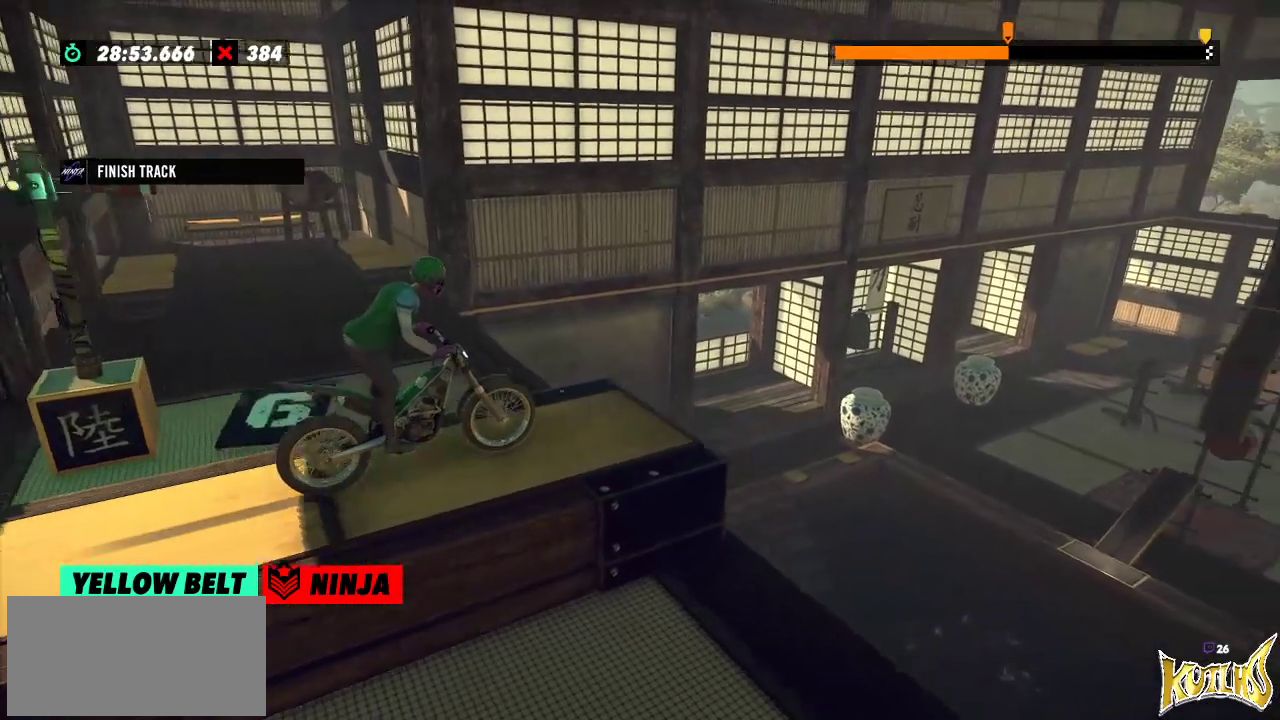
{"buttons": [], "left_stick": "left", "events": [[184, "left_stick", "right"], [350, "left_stick", "left"]]}
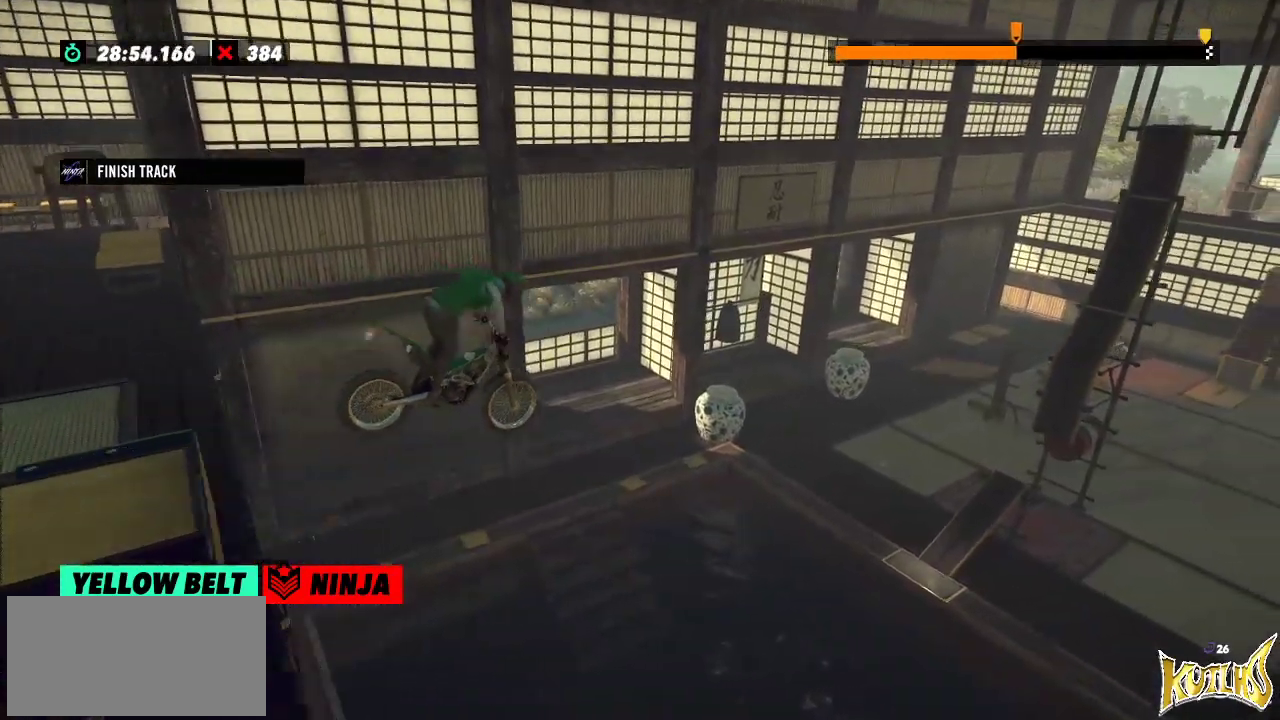
{"buttons": [], "left_stick": "left", "events": [[16, "left_stick", "center"], [317, "left_stick", "left"]]}
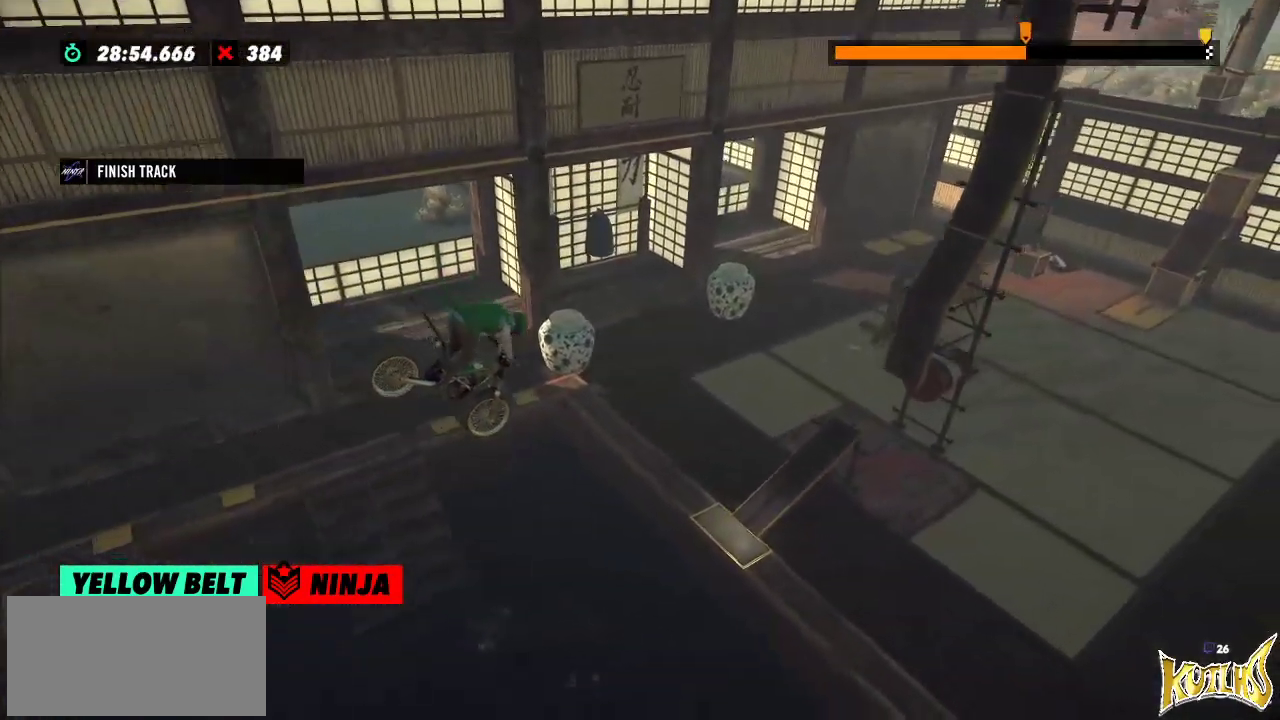
{"buttons": ["L2"], "left_stick": "left", "events": [[150, "left_stick", "center"], [300, "left_stick", "left"], [401, "L2", "down"]]}